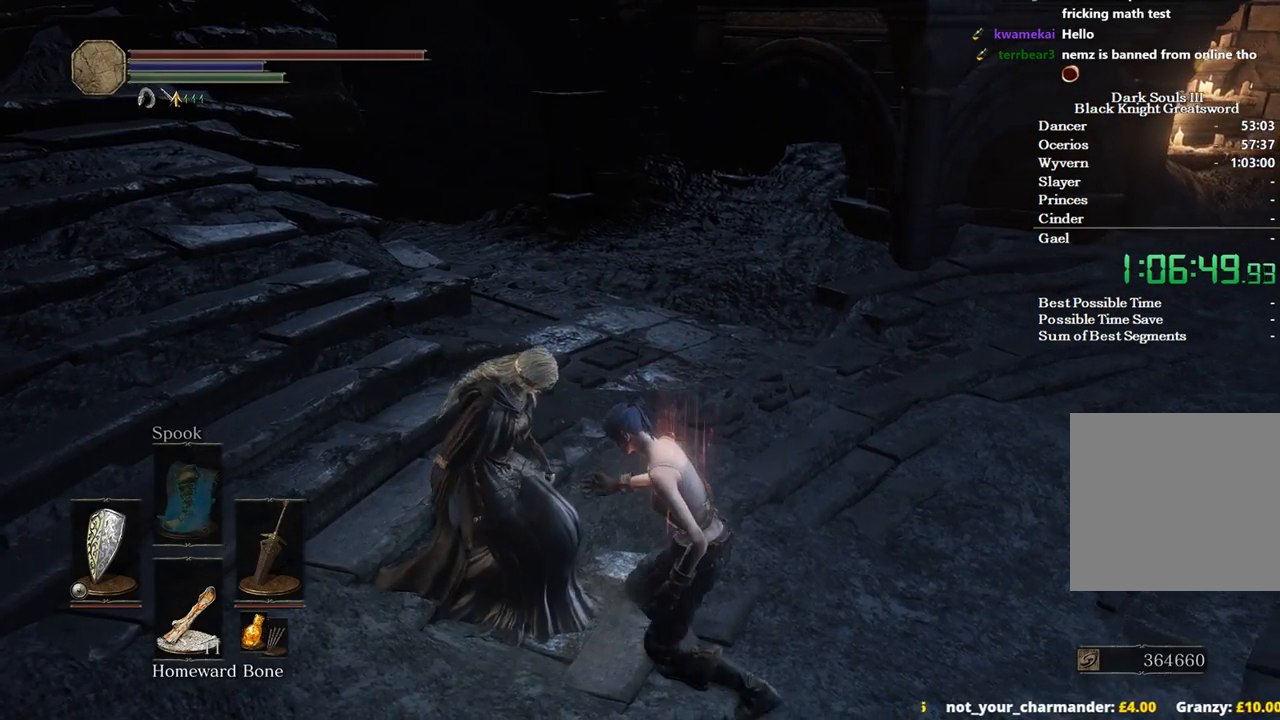
Gameplay with a controller (Xbox layout); each line is a JSON object with the inputs held at the frame after it. "events" lists button and stick changes between this image and that frame as [ms after this image, input, new state], when the widget could be followed in between. Not read: START.
{"buttons": [], "left_stick": "center", "right_stick": "center", "events": []}
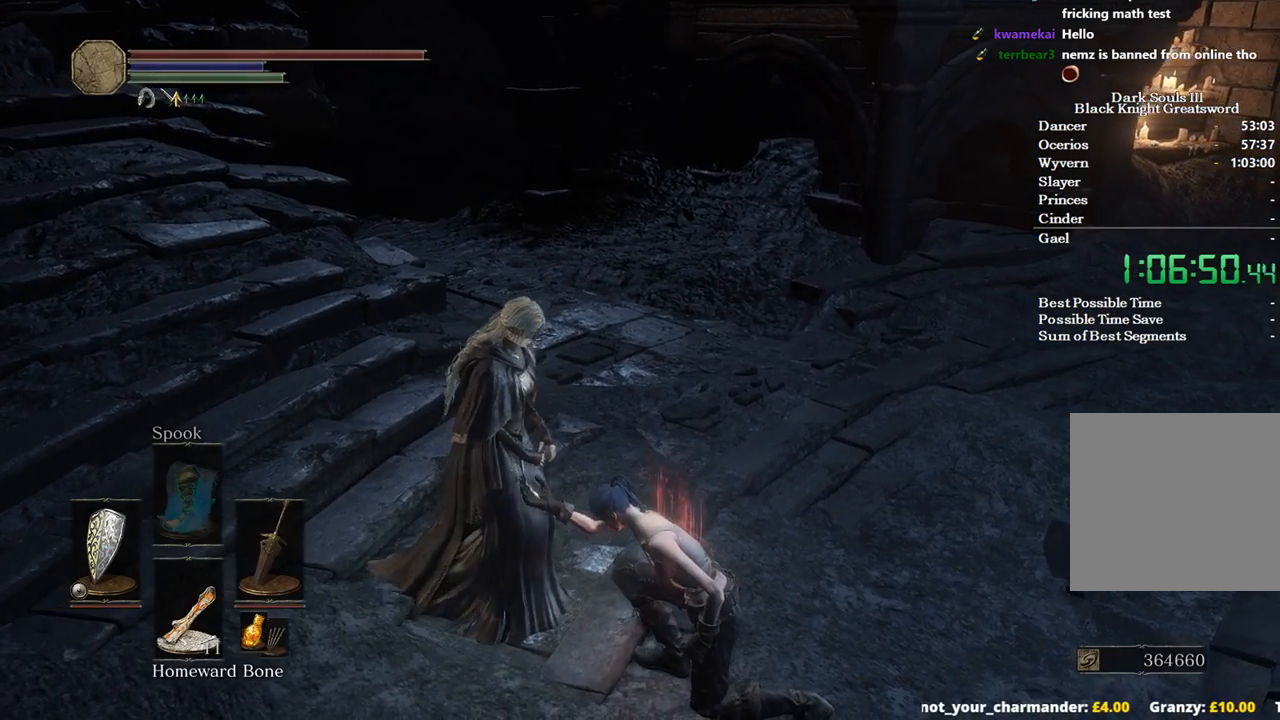
{"buttons": [], "left_stick": "center", "right_stick": "center", "events": []}
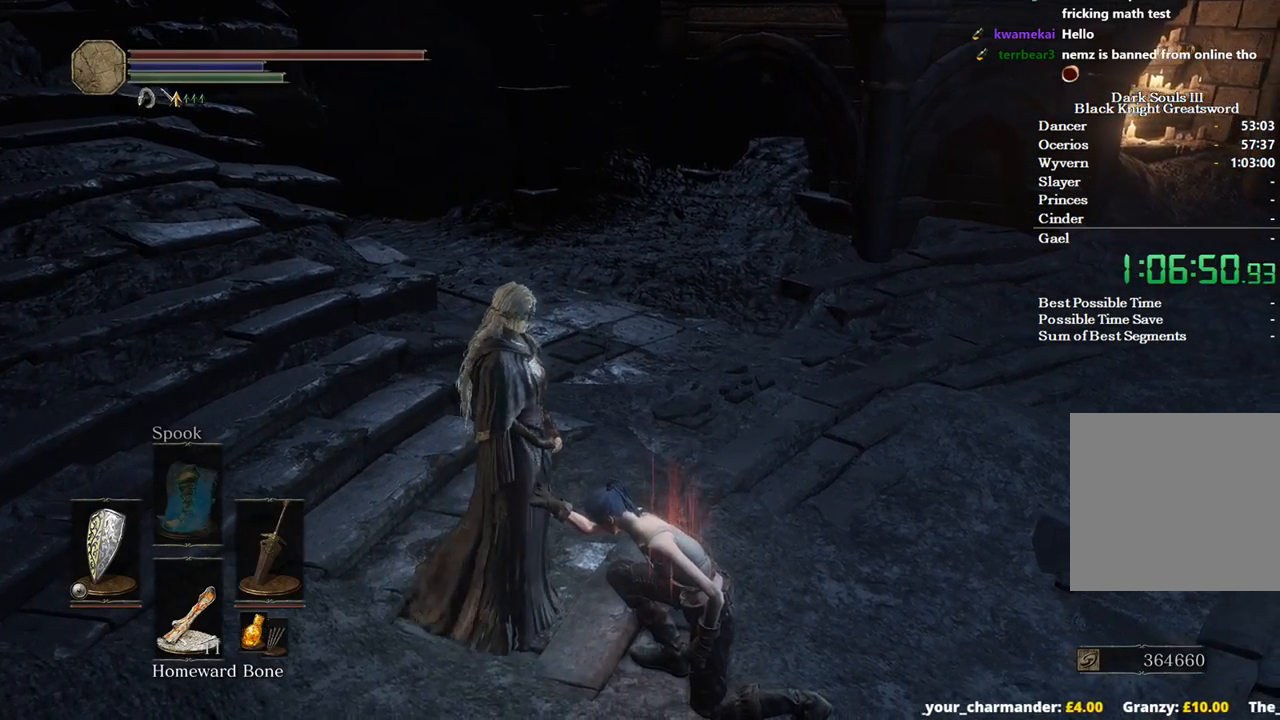
{"buttons": ["DPAD_RIGHT"], "left_stick": "center", "right_stick": "center", "events": [[300, "DPAD_RIGHT", "down"]]}
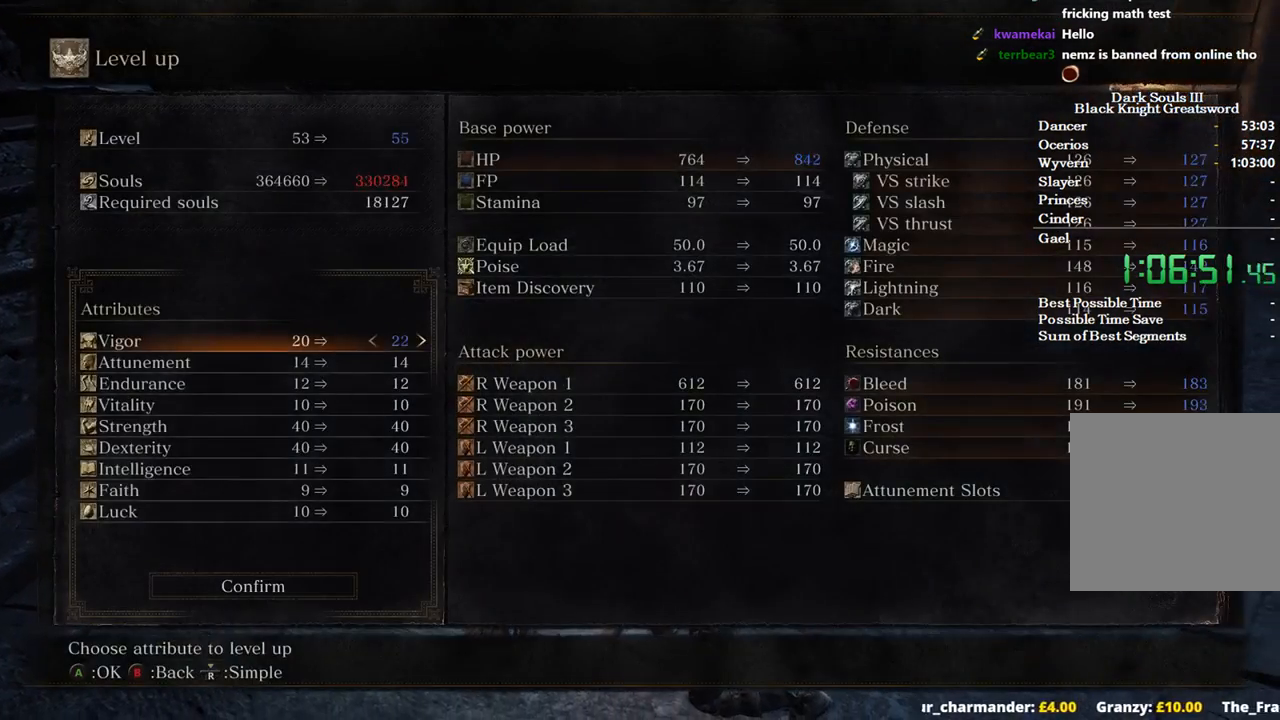
{"buttons": [], "left_stick": "center", "right_stick": "center", "events": [[333, "DPAD_RIGHT", "up"]]}
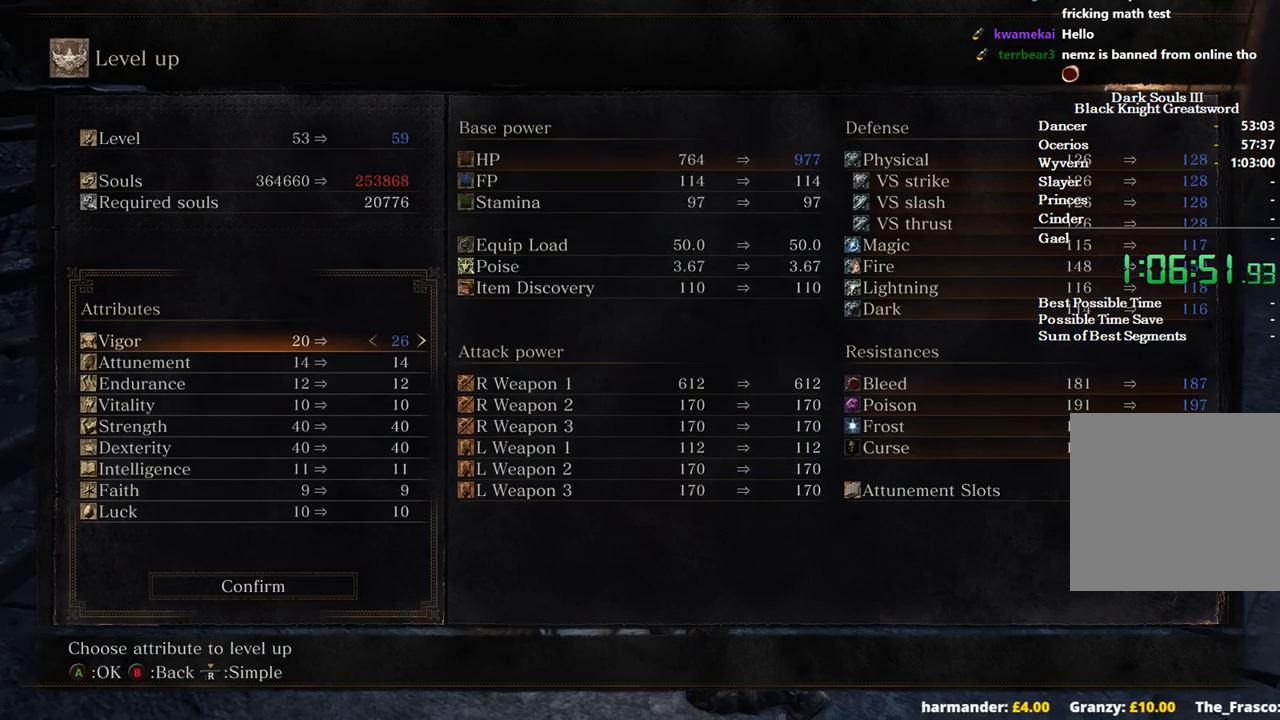
{"buttons": ["DPAD_RIGHT"], "left_stick": "center", "right_stick": "center", "events": [[133, "DPAD_DOWN", "down"], [200, "DPAD_DOWN", "up"], [300, "DPAD_DOWN", "down"], [400, "DPAD_DOWN", "up"], [400, "DPAD_RIGHT", "down"]]}
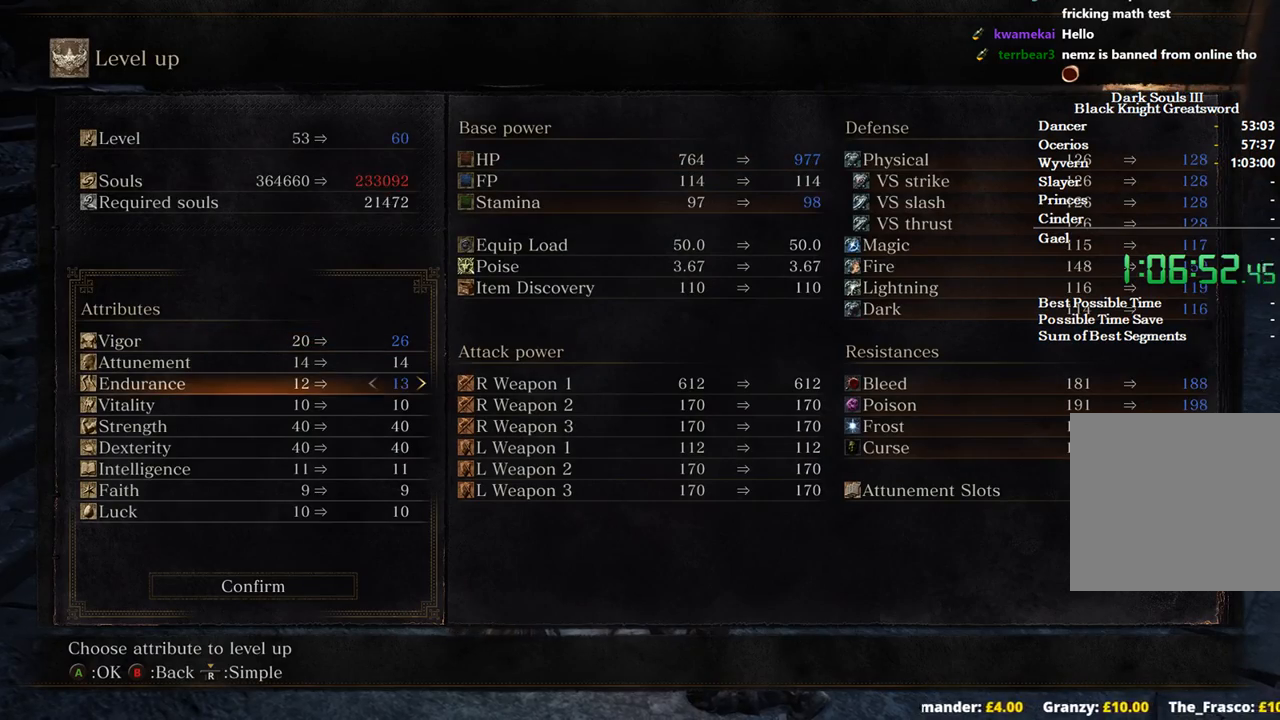
{"buttons": ["DPAD_RIGHT"], "left_stick": "center", "right_stick": "center", "events": []}
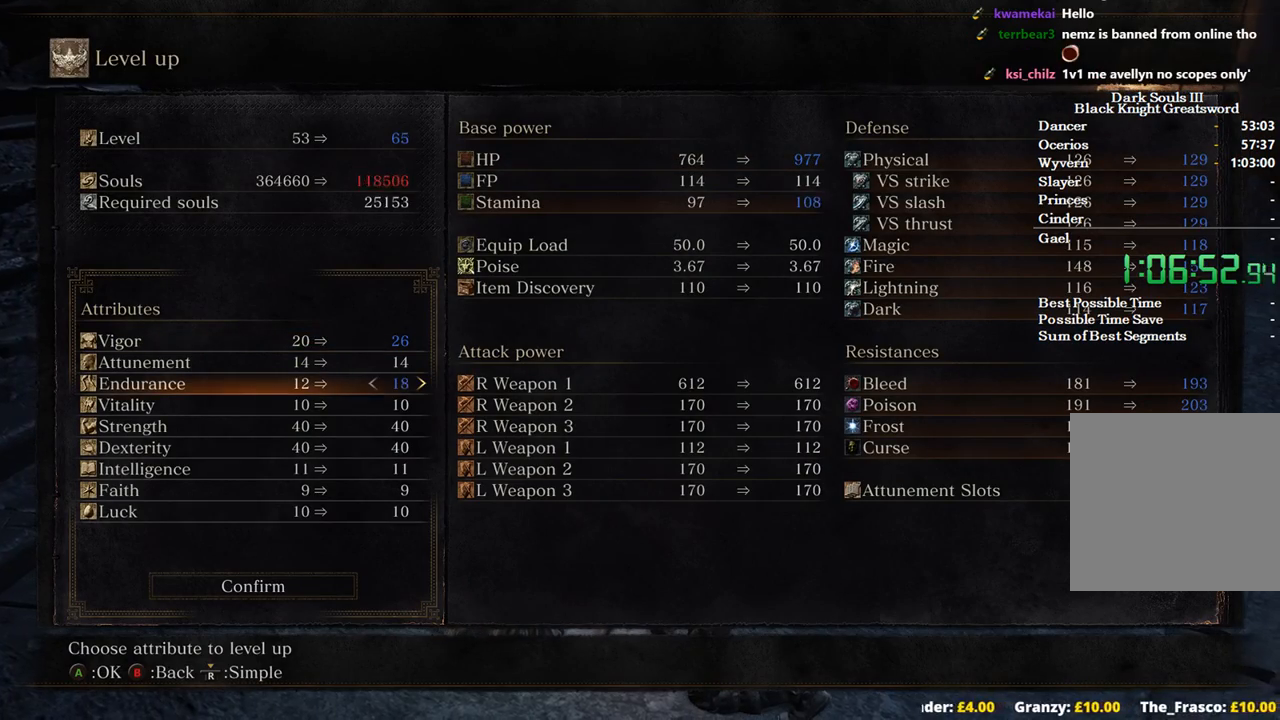
{"buttons": [], "left_stick": "center", "right_stick": "center", "events": [[400, "DPAD_RIGHT", "up"]]}
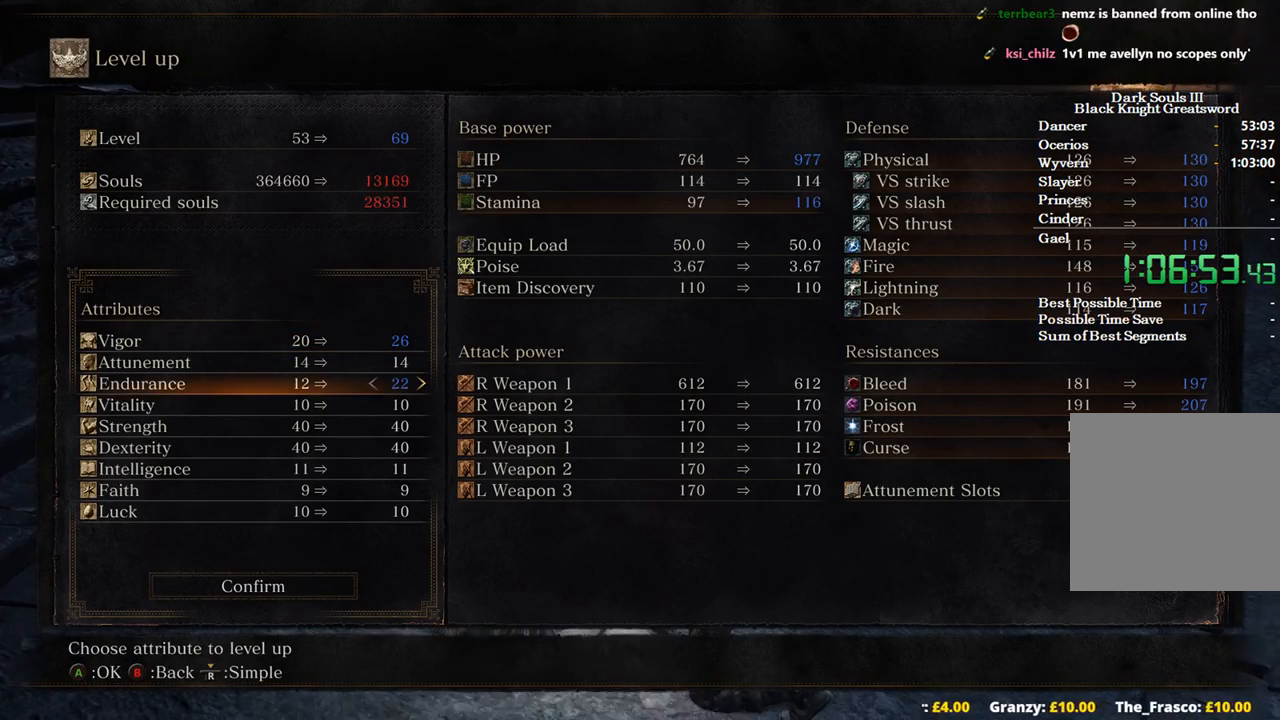
{"buttons": [], "left_stick": "center", "right_stick": "center", "events": [[100, "DPAD_RIGHT", "down"], [300, "DPAD_RIGHT", "up"]]}
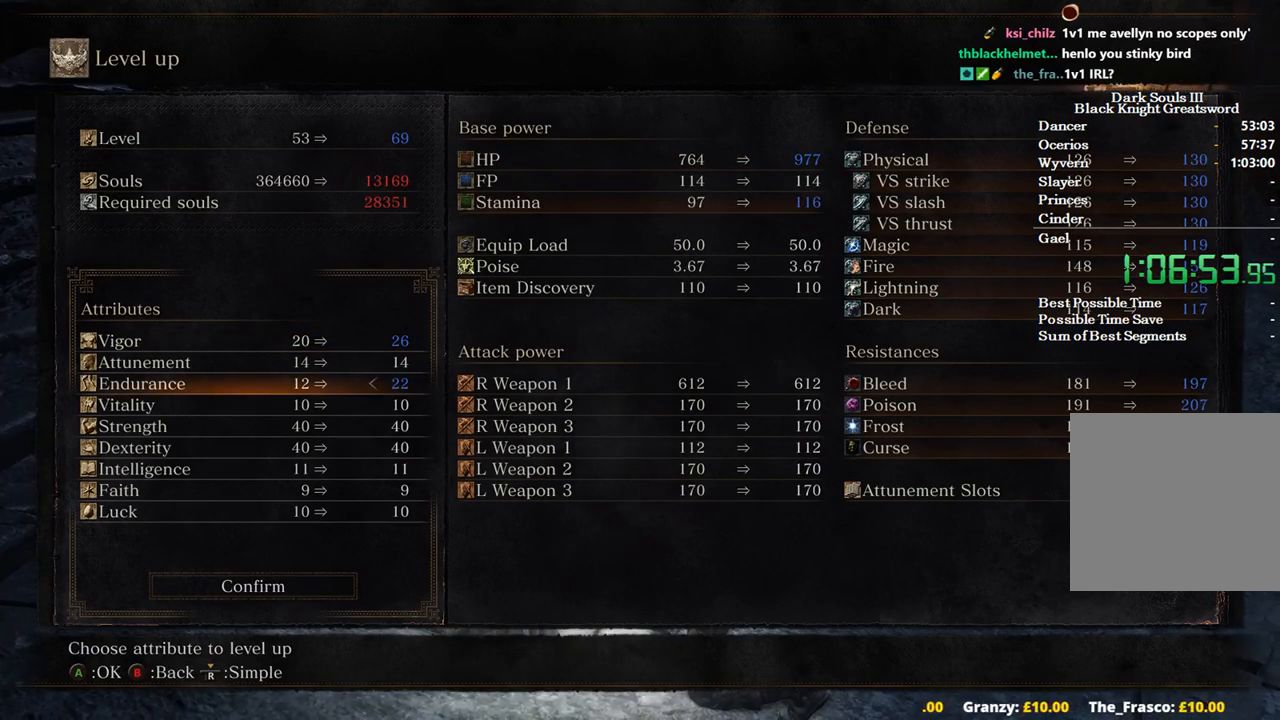
{"buttons": ["A"], "left_stick": "center", "right_stick": "center", "events": [[33, "A", "down"], [200, "A", "up"], [233, "DPAD_LEFT", "down"], [367, "DPAD_LEFT", "up"], [467, "A", "down"]]}
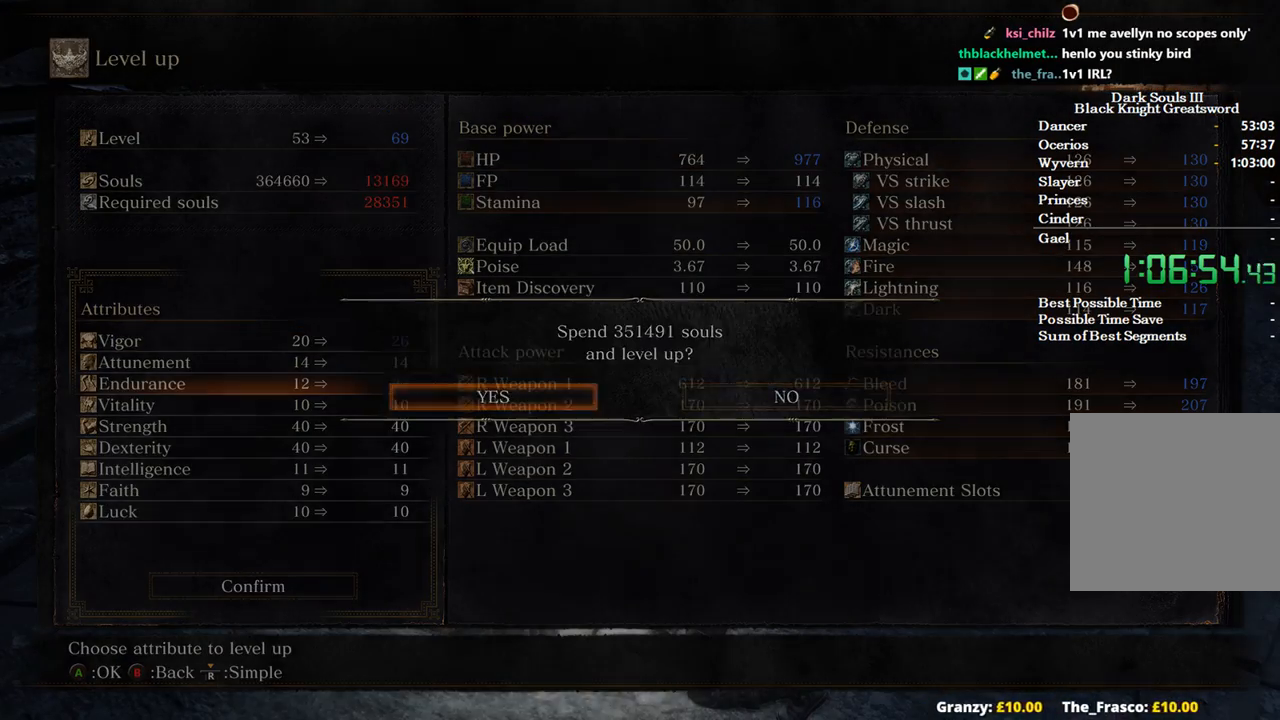
{"buttons": [], "left_stick": "center", "right_stick": "center", "events": [[100, "A", "up"], [233, "B", "down"], [300, "B", "up"], [367, "B", "down"], [467, "B", "up"]]}
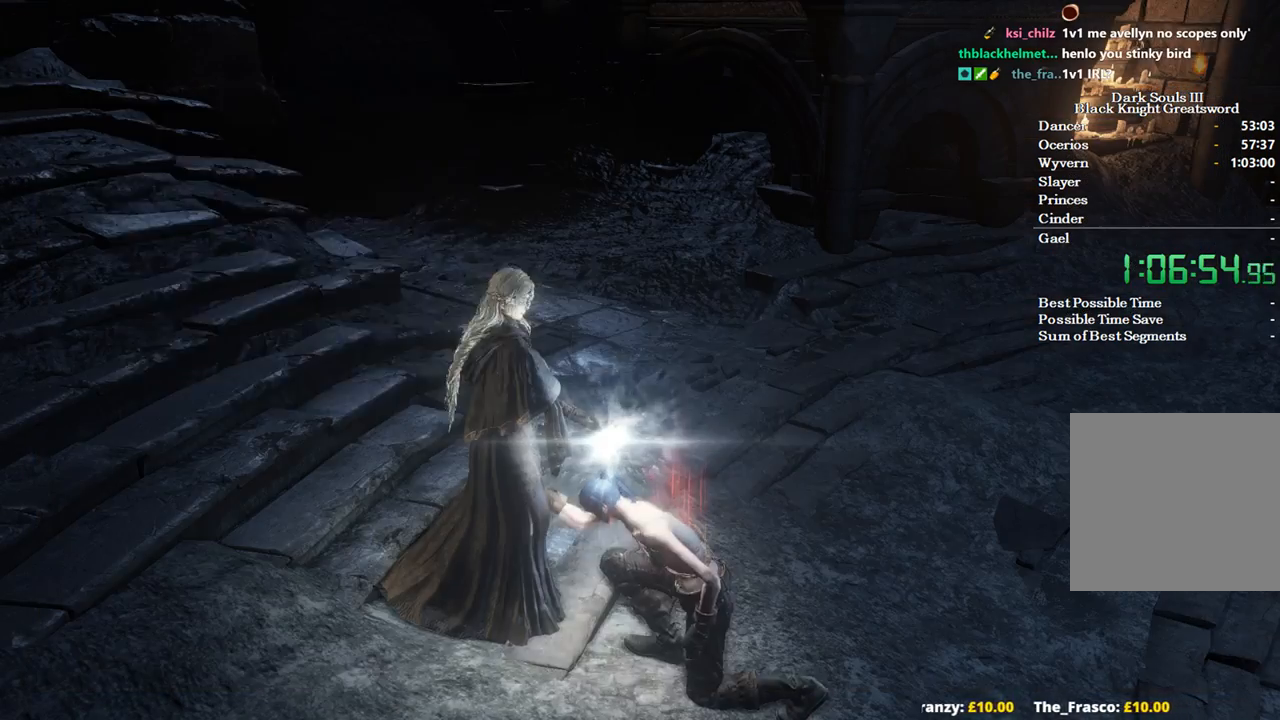
{"buttons": ["B"], "left_stick": "up-right", "right_stick": "right", "events": [[33, "B", "down"], [100, "B", "up"], [167, "B", "down"], [300, "B", "up"], [367, "left_stick", "up-right"], [467, "B", "down"], [467, "right_stick", "right"]]}
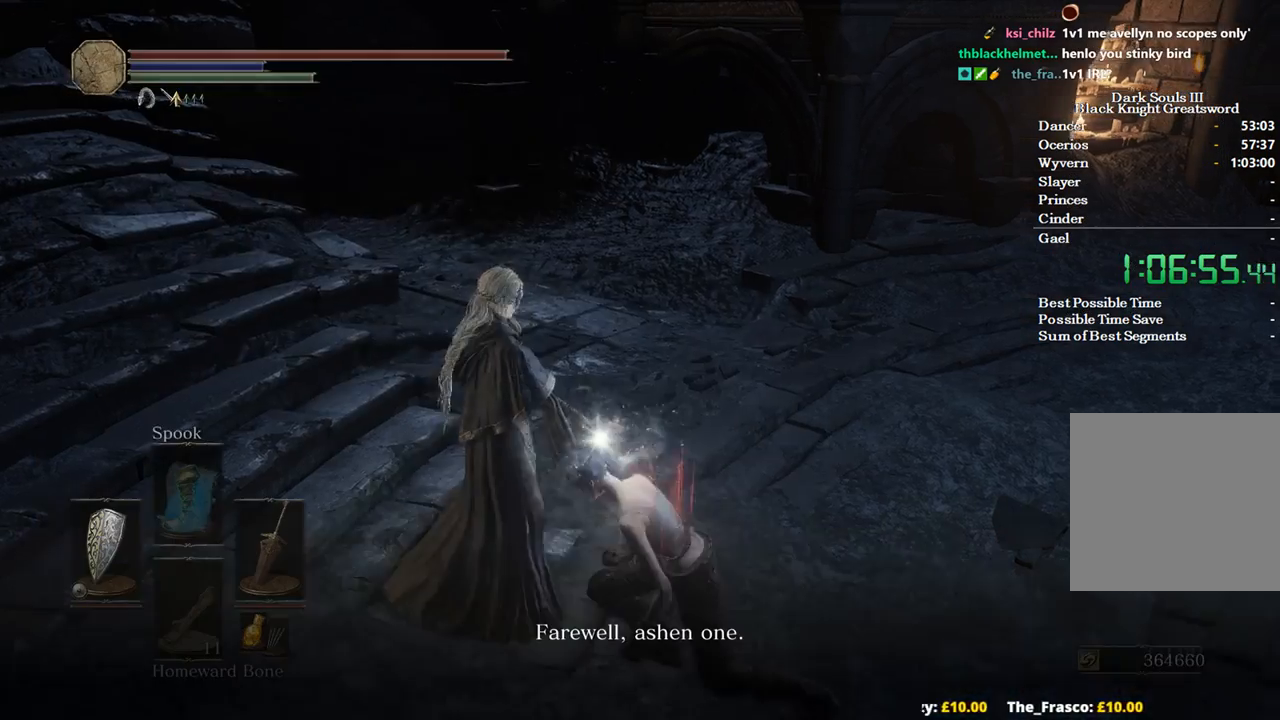
{"buttons": ["B"], "left_stick": "up-right", "right_stick": "right", "events": []}
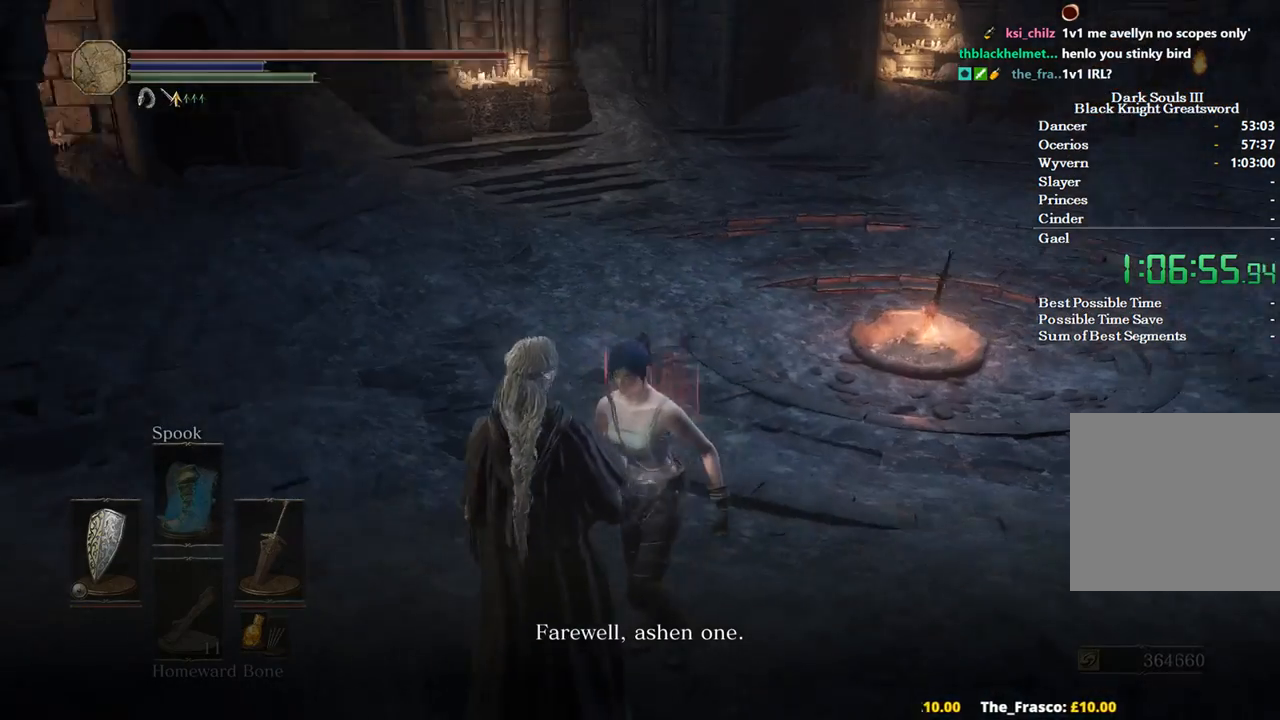
{"buttons": ["A", "B"], "left_stick": "up-right", "right_stick": "center", "events": [[100, "right_stick", "center"], [133, "A", "down"], [200, "A", "up"], [267, "A", "down"], [400, "A", "up"], [433, "A", "down"]]}
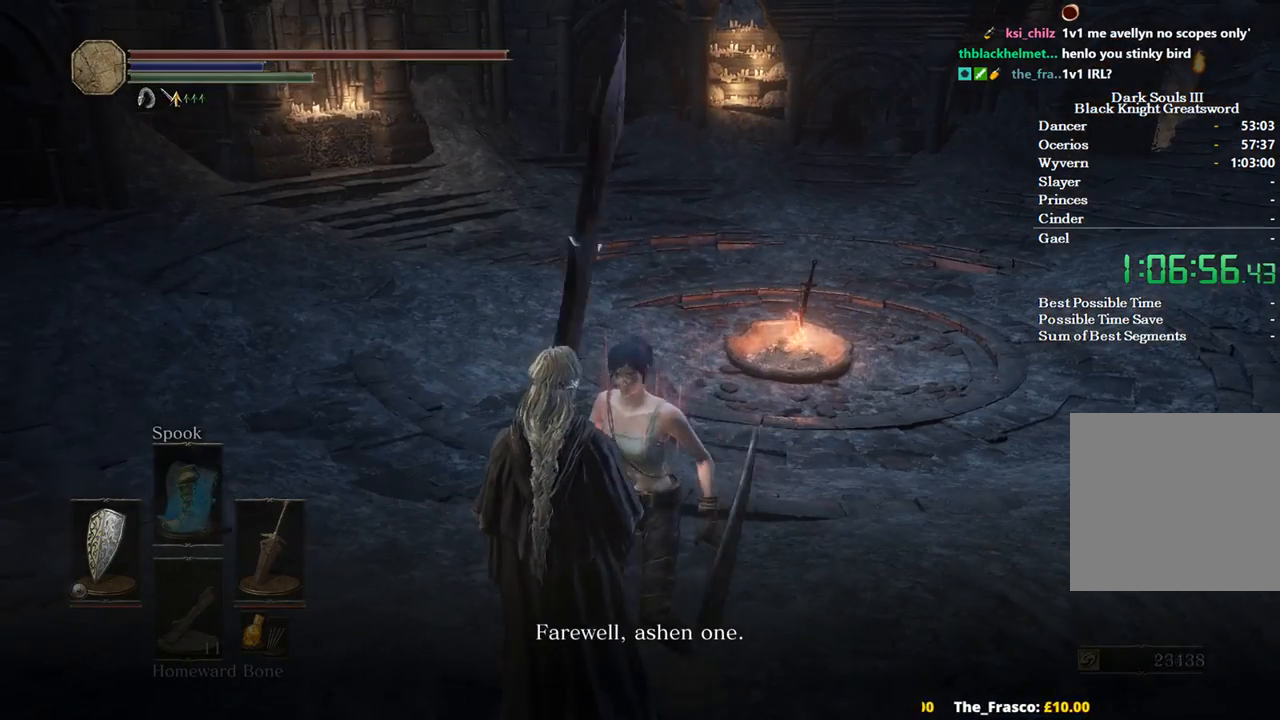
{"buttons": ["B"], "left_stick": "up", "right_stick": "center", "events": [[33, "A", "up"], [100, "A", "down"], [200, "A", "up"], [267, "A", "down"], [367, "A", "up"], [400, "left_stick", "up"], [433, "A", "down"], [500, "A", "up"]]}
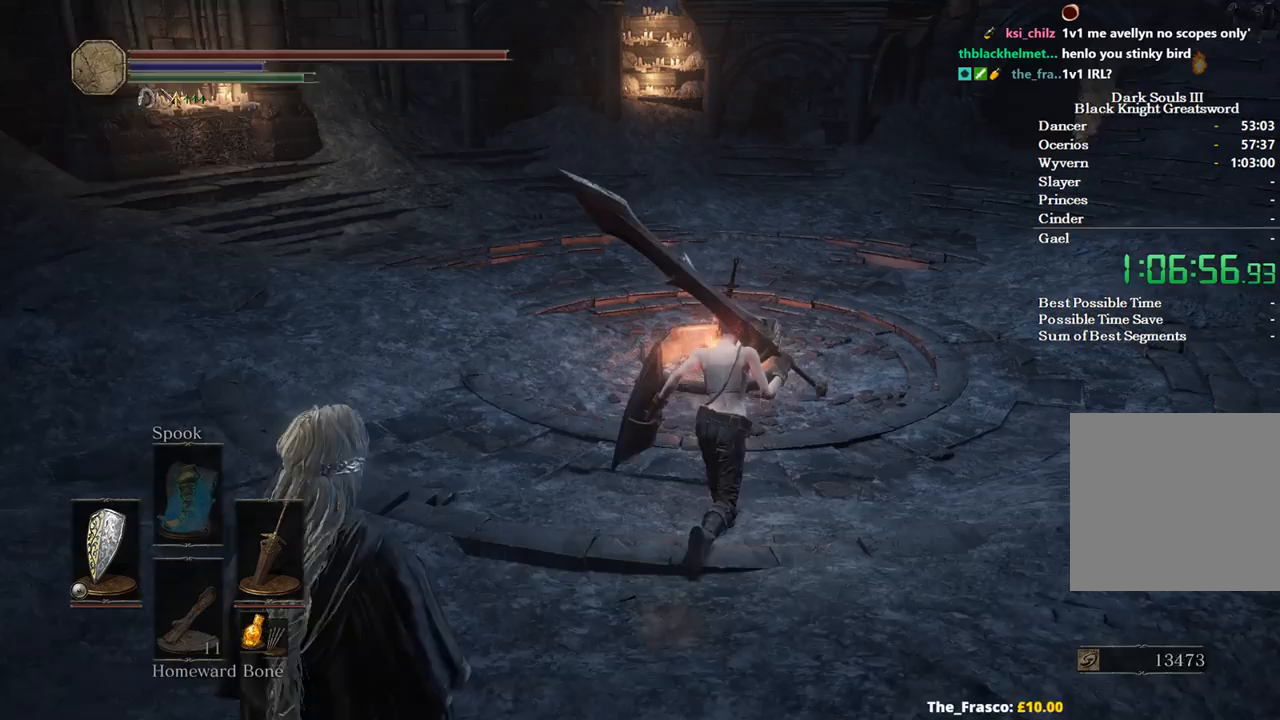
{"buttons": [], "left_stick": "up", "right_stick": "center", "events": [[200, "B", "up"], [200, "right_stick", "left"], [400, "right_stick", "center"]]}
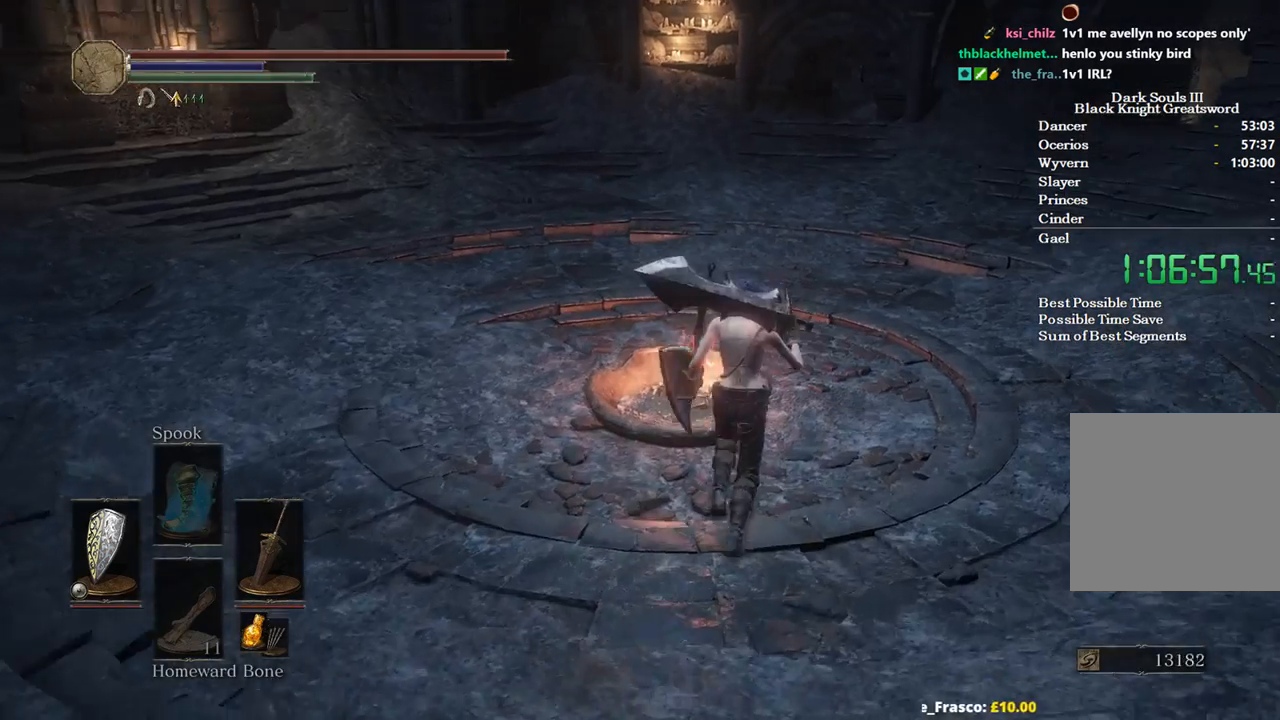
{"buttons": ["A"], "left_stick": "center", "right_stick": "center", "events": [[100, "A", "down"], [200, "A", "up"], [267, "A", "down"], [333, "A", "up"], [333, "left_stick", "center"], [433, "A", "down"]]}
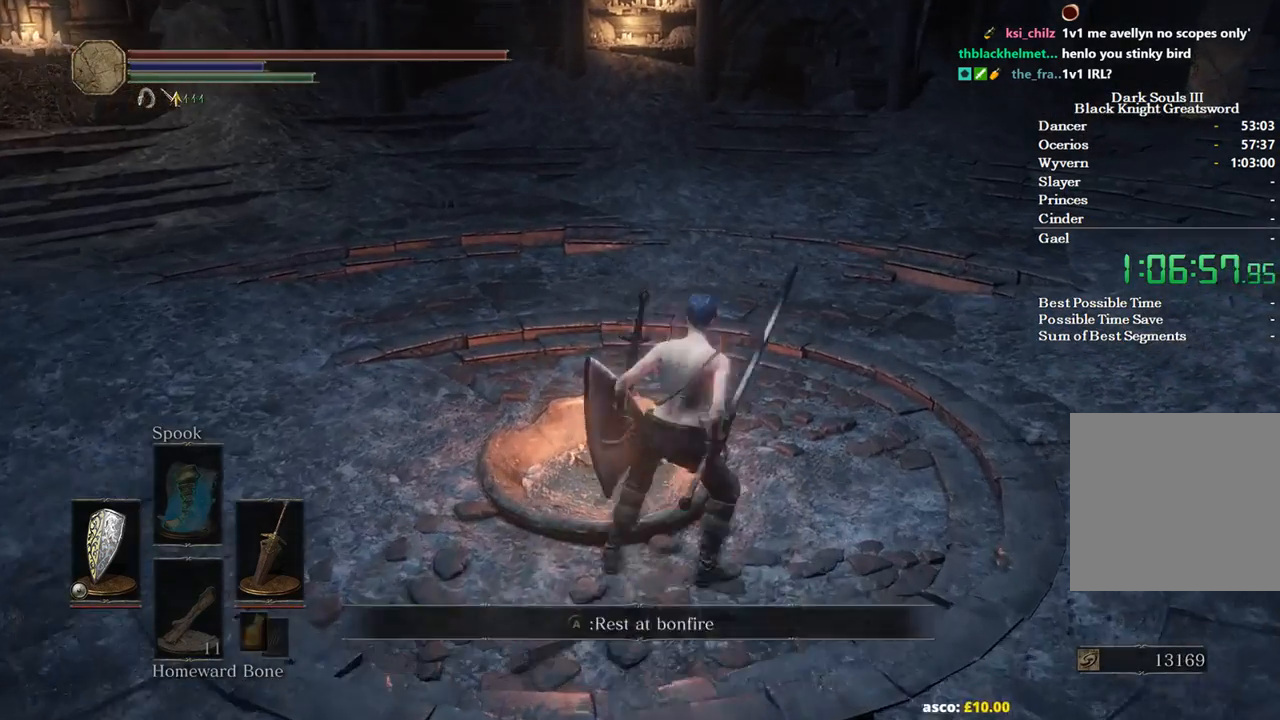
{"buttons": ["DPAD_DOWN"], "left_stick": "center", "right_stick": "center", "events": [[33, "A", "up"], [33, "DPAD_DOWN", "down"]]}
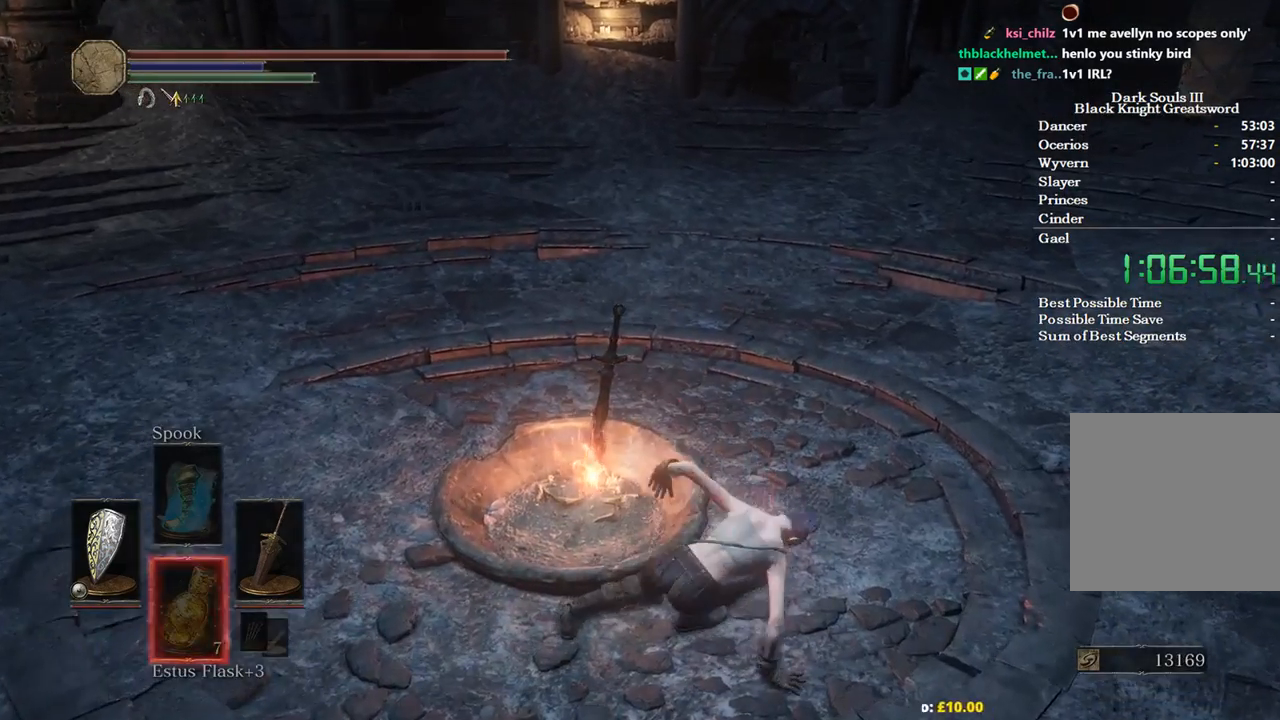
{"buttons": ["A"], "left_stick": "center", "right_stick": "center", "events": [[133, "DPAD_DOWN", "up"], [233, "A", "down"], [300, "A", "up"], [400, "A", "down"]]}
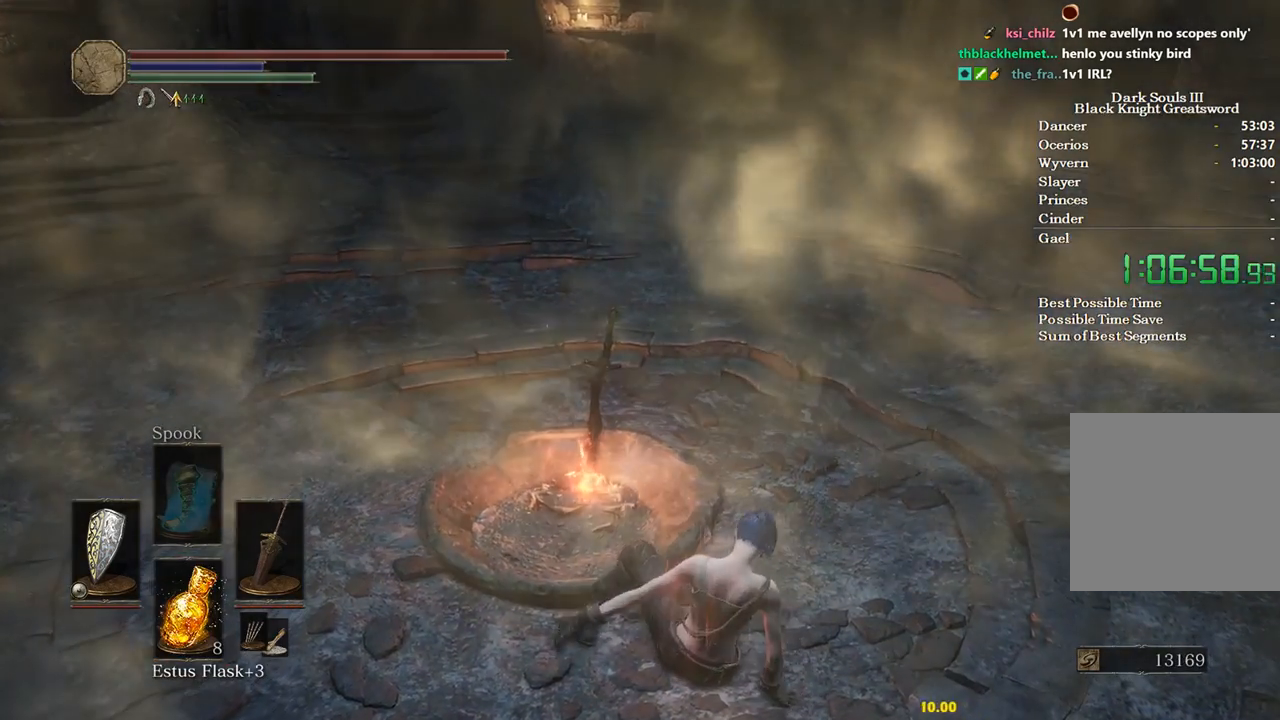
{"buttons": ["A"], "left_stick": "center", "right_stick": "center", "events": [[67, "A", "up"], [100, "A", "down"], [233, "A", "up"], [300, "A", "down"], [400, "A", "up"], [467, "A", "down"]]}
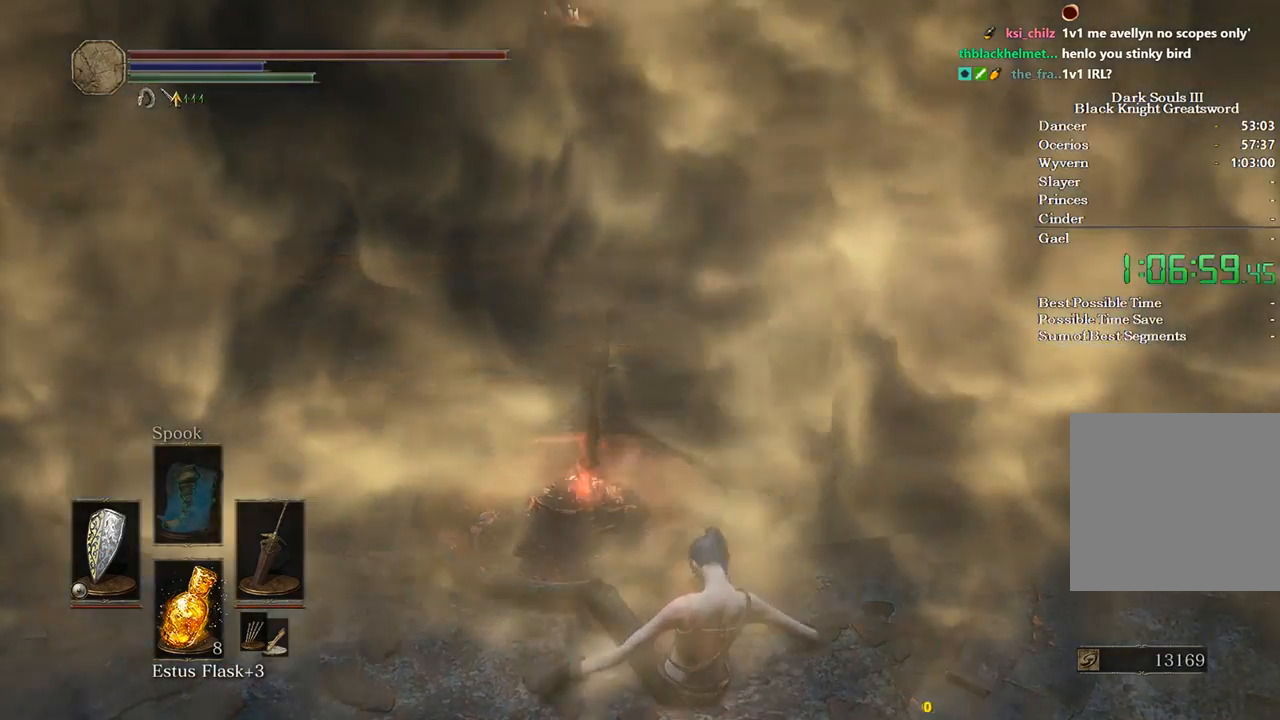
{"buttons": [], "left_stick": "center", "right_stick": "center", "events": [[100, "A", "up"], [167, "A", "down"], [267, "A", "up"], [300, "A", "down"], [433, "A", "up"]]}
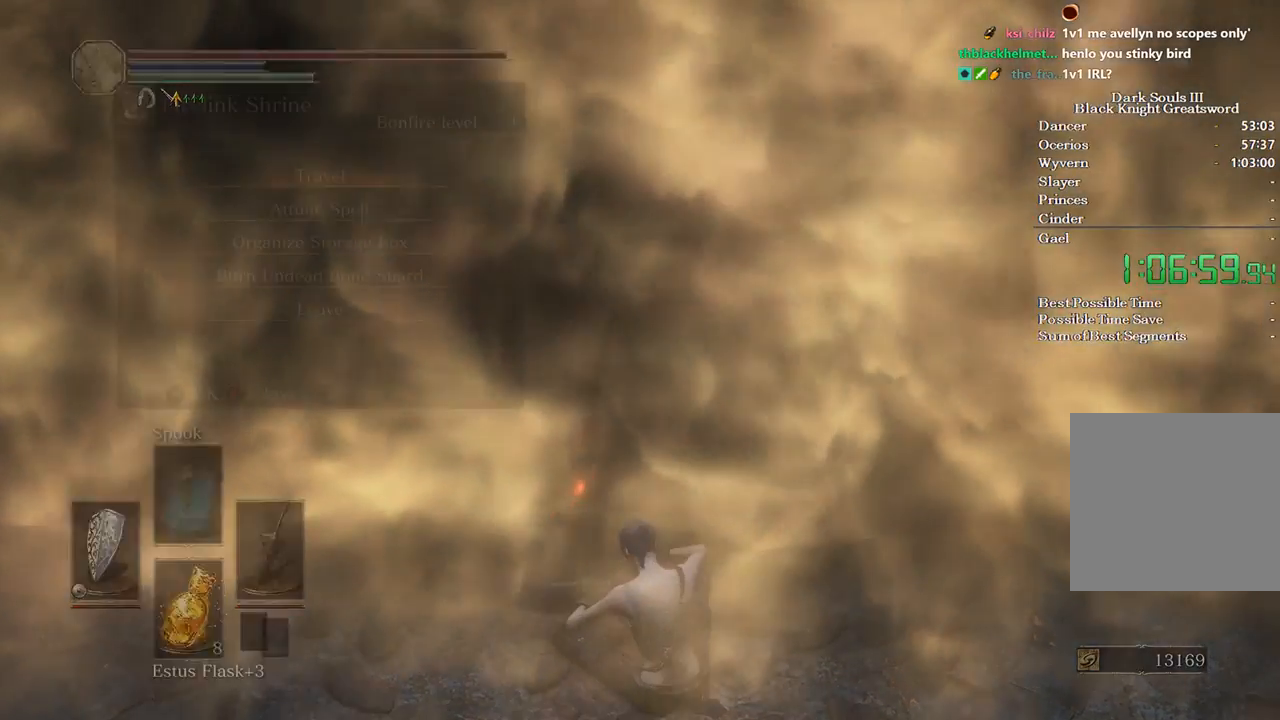
{"buttons": ["A"], "left_stick": "center", "right_stick": "center", "events": [[200, "DPAD_UP", "down"], [300, "DPAD_UP", "up"], [367, "DPAD_UP", "down"], [400, "A", "down"], [467, "DPAD_UP", "up"]]}
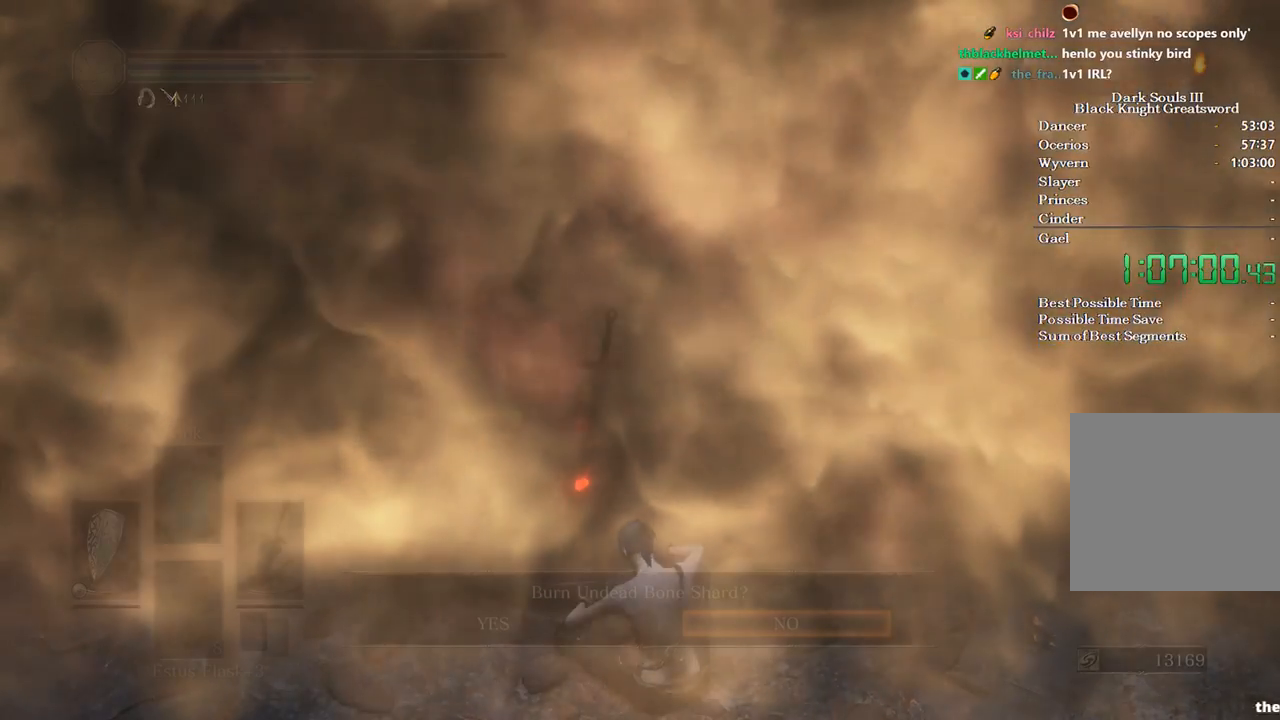
{"buttons": ["A"], "left_stick": "center", "right_stick": "center", "events": [[33, "A", "up"], [367, "DPAD_LEFT", "down"], [433, "A", "down"], [433, "DPAD_LEFT", "up"]]}
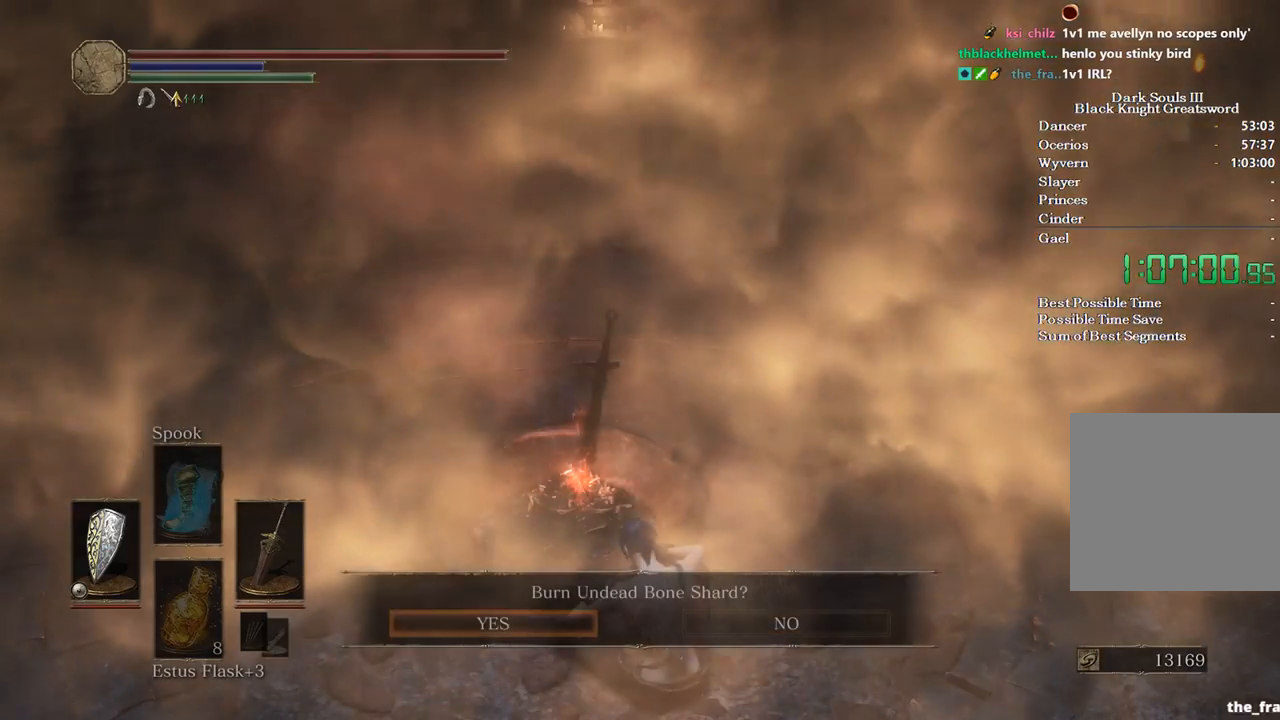
{"buttons": [], "left_stick": "center", "right_stick": "center", "events": [[67, "A", "up"]]}
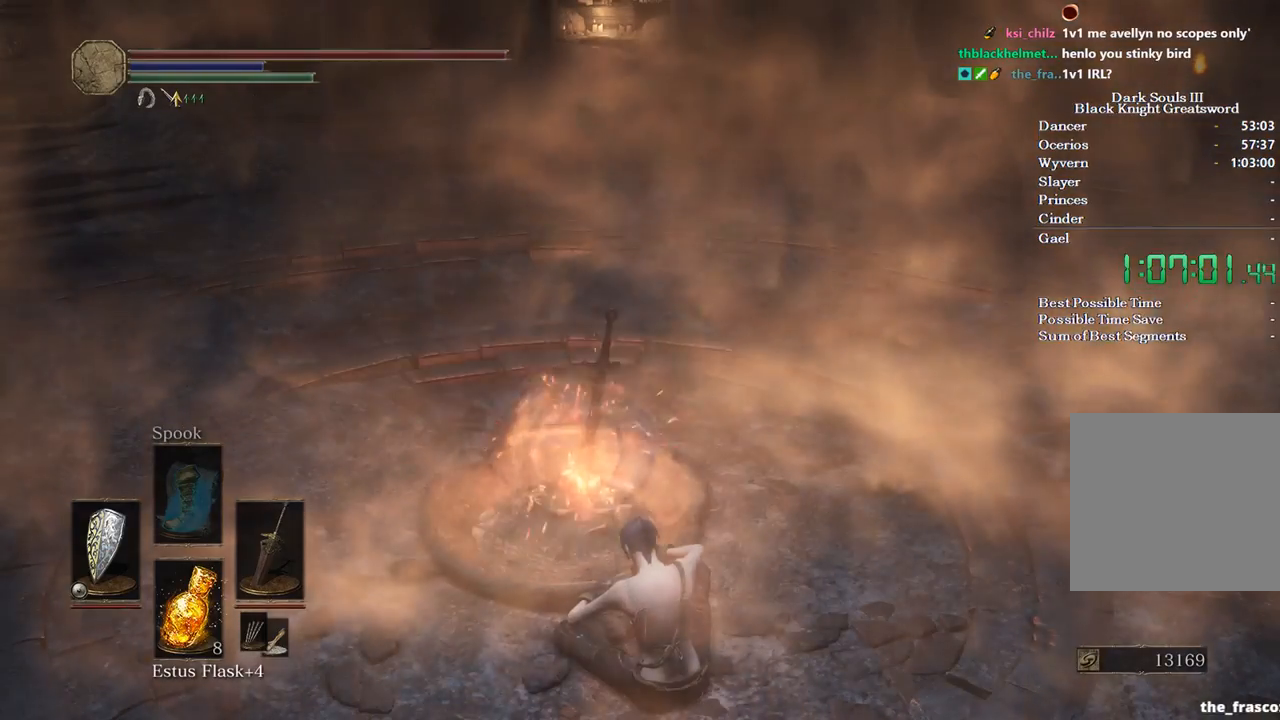
{"buttons": [], "left_stick": "center", "right_stick": "center", "events": []}
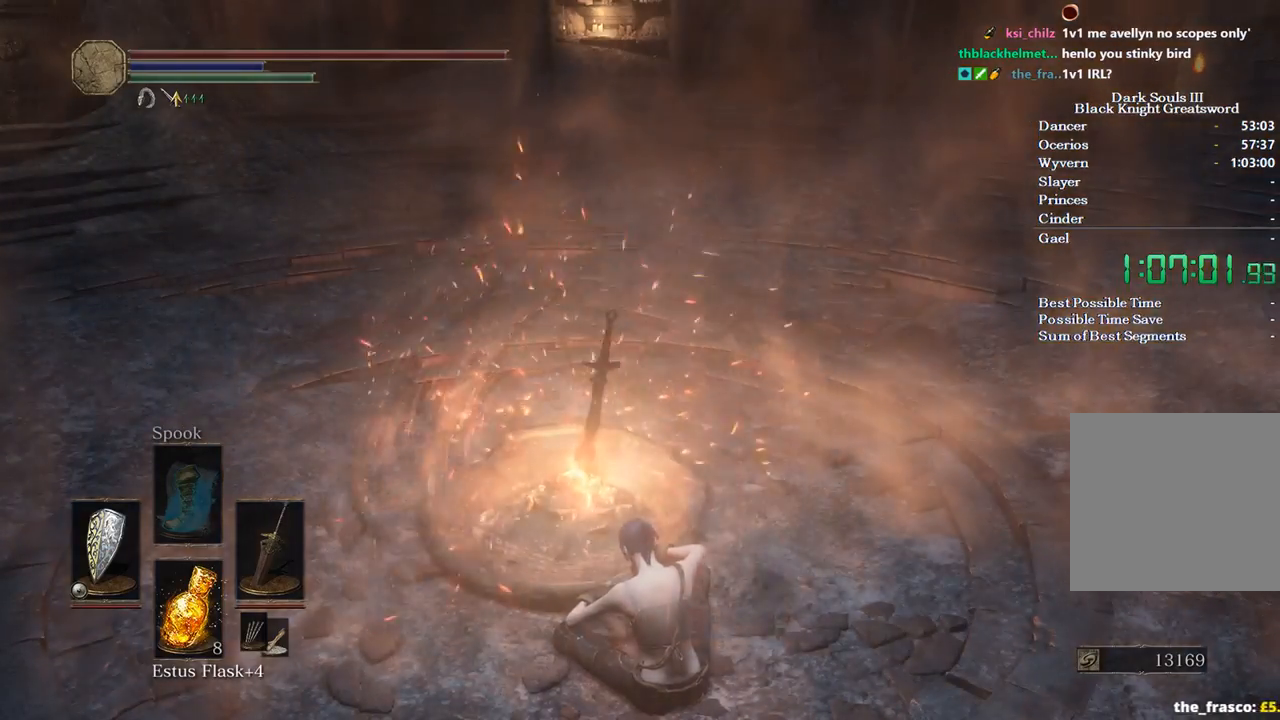
{"buttons": [], "left_stick": "center", "right_stick": "center", "events": []}
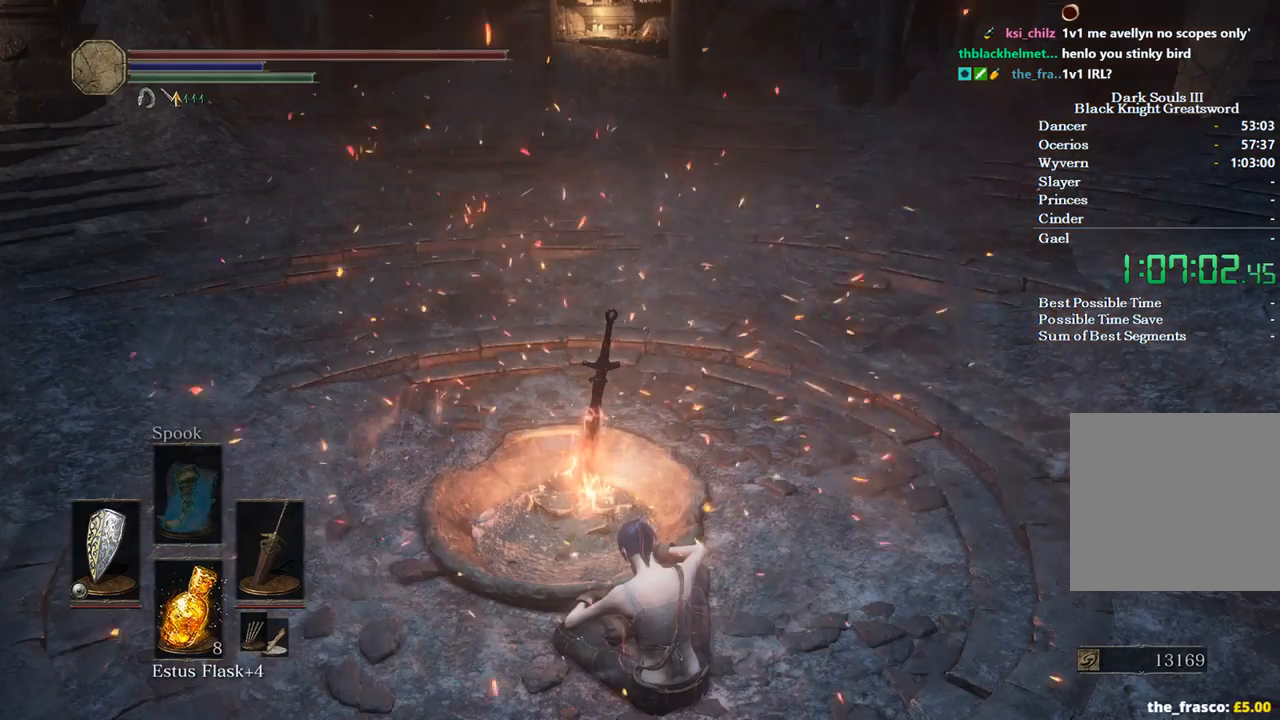
{"buttons": [], "left_stick": "center", "right_stick": "center", "events": []}
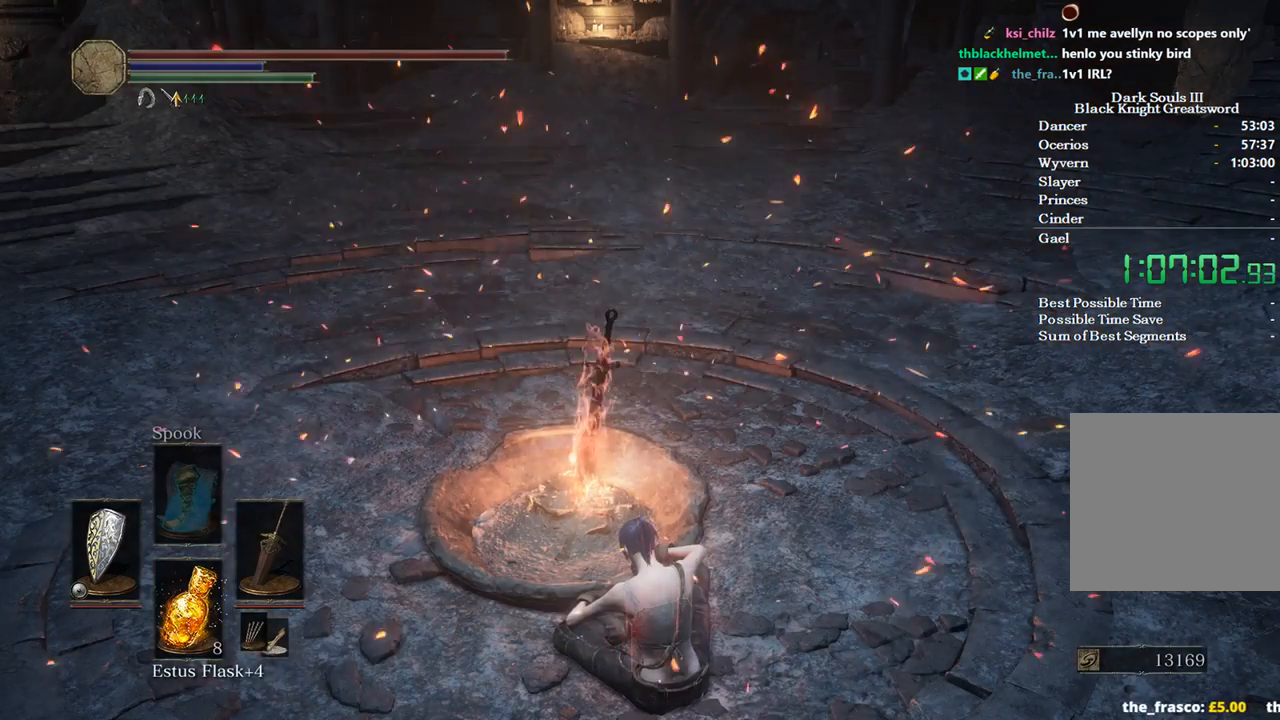
{"buttons": ["DPAD_DOWN"], "left_stick": "center", "right_stick": "center", "events": [[467, "DPAD_DOWN", "down"]]}
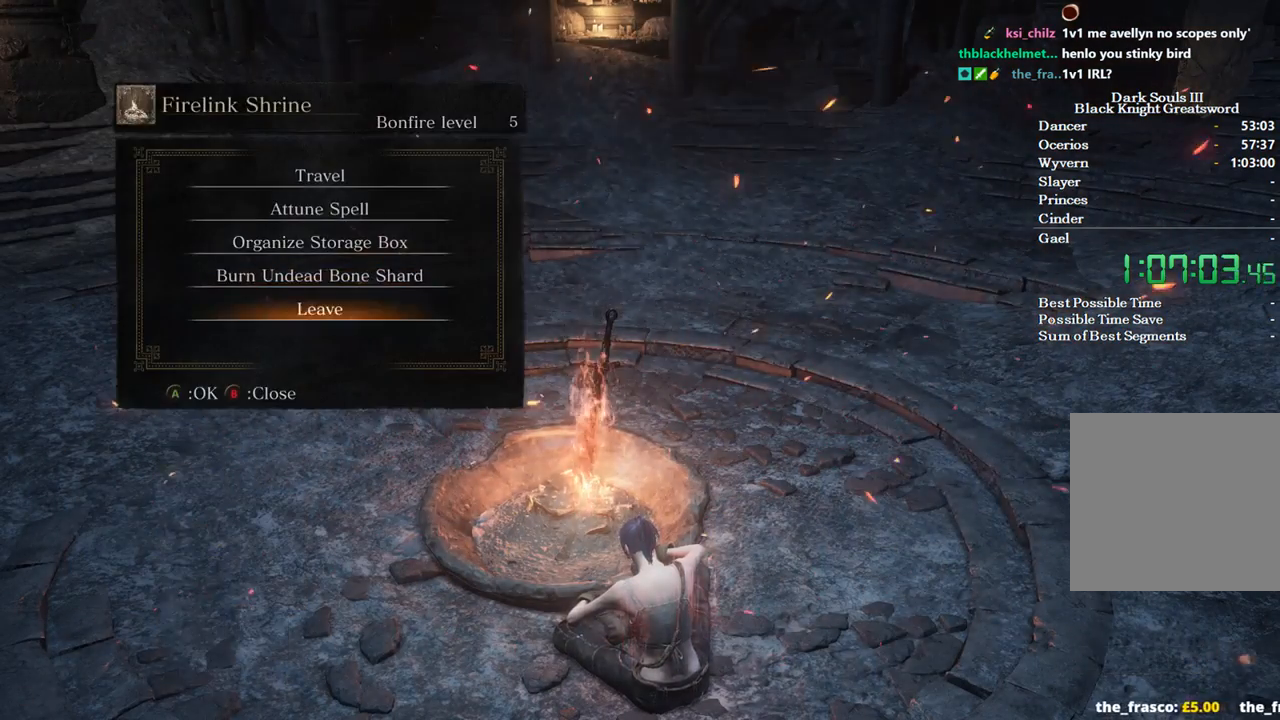
{"buttons": [], "left_stick": "center", "right_stick": "center", "events": [[33, "DPAD_DOWN", "up"], [100, "DPAD_DOWN", "down"], [200, "A", "down"], [233, "DPAD_DOWN", "up"], [300, "A", "up"]]}
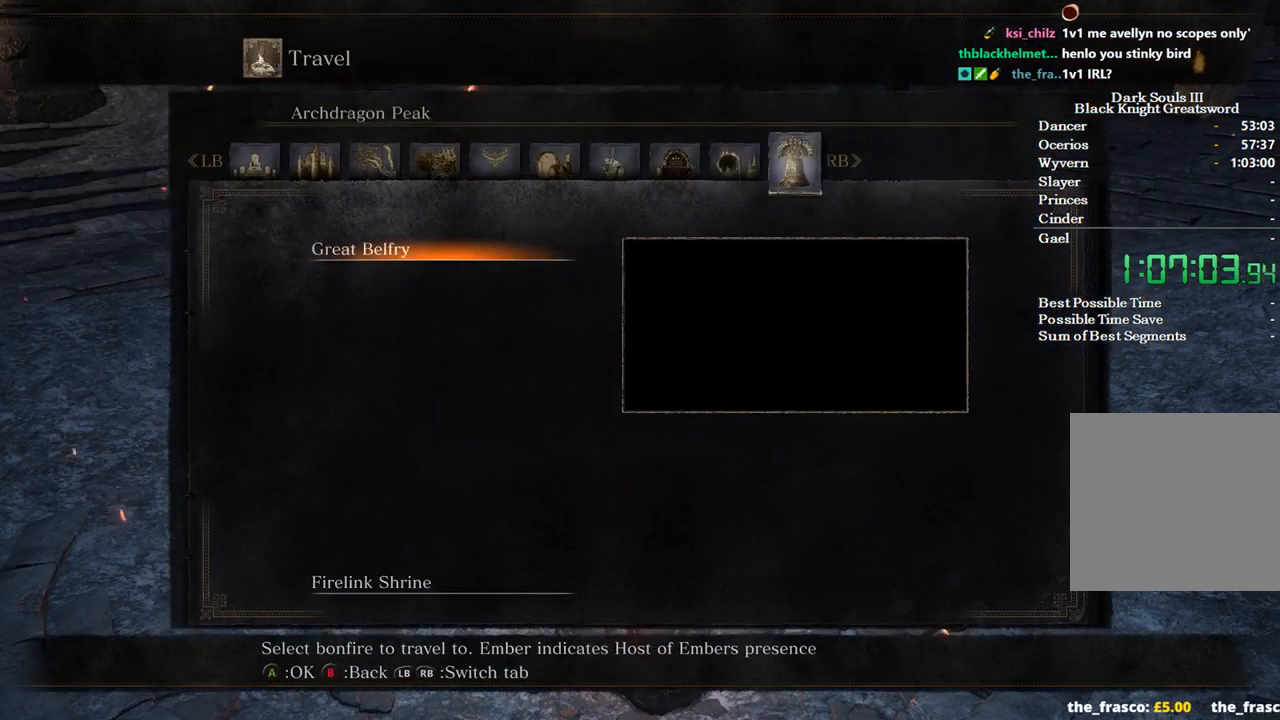
{"buttons": [], "left_stick": "center", "right_stick": "center", "events": [[100, "L1", "down"], [167, "L1", "up"], [333, "L1", "down"], [433, "L1", "up"]]}
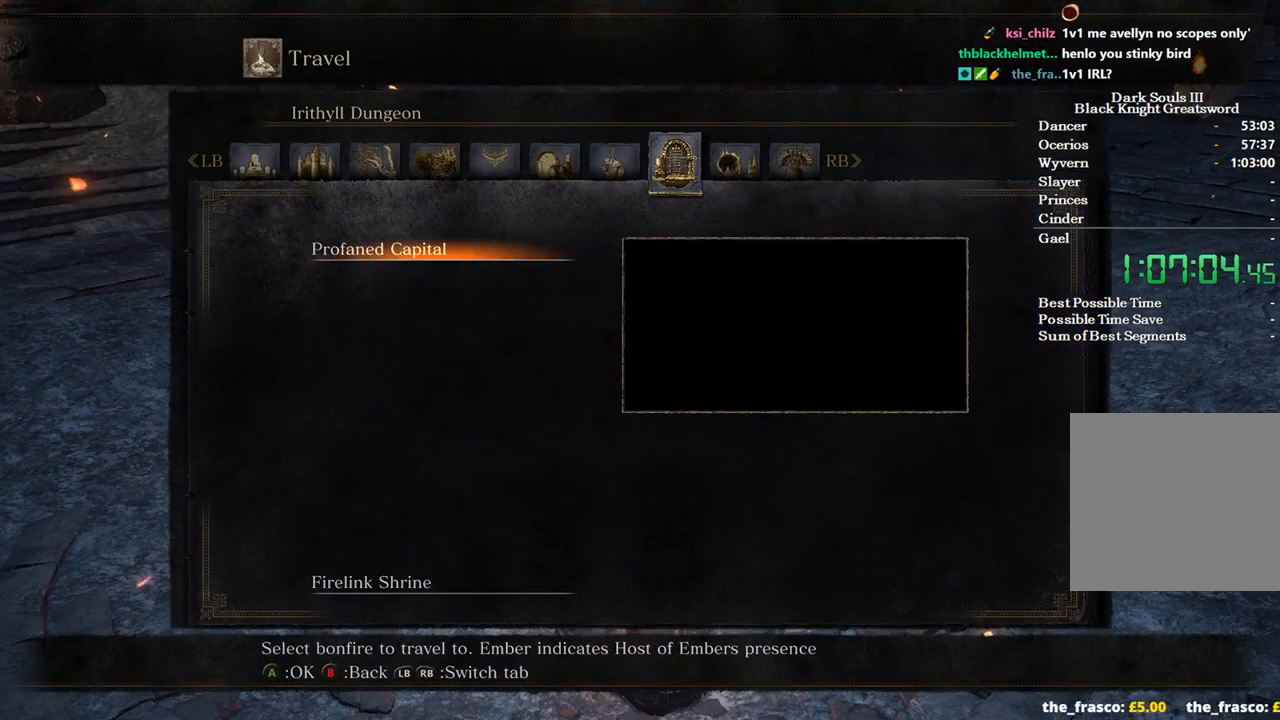
{"buttons": [], "left_stick": "center", "right_stick": "center", "events": [[333, "A", "down"], [433, "A", "up"]]}